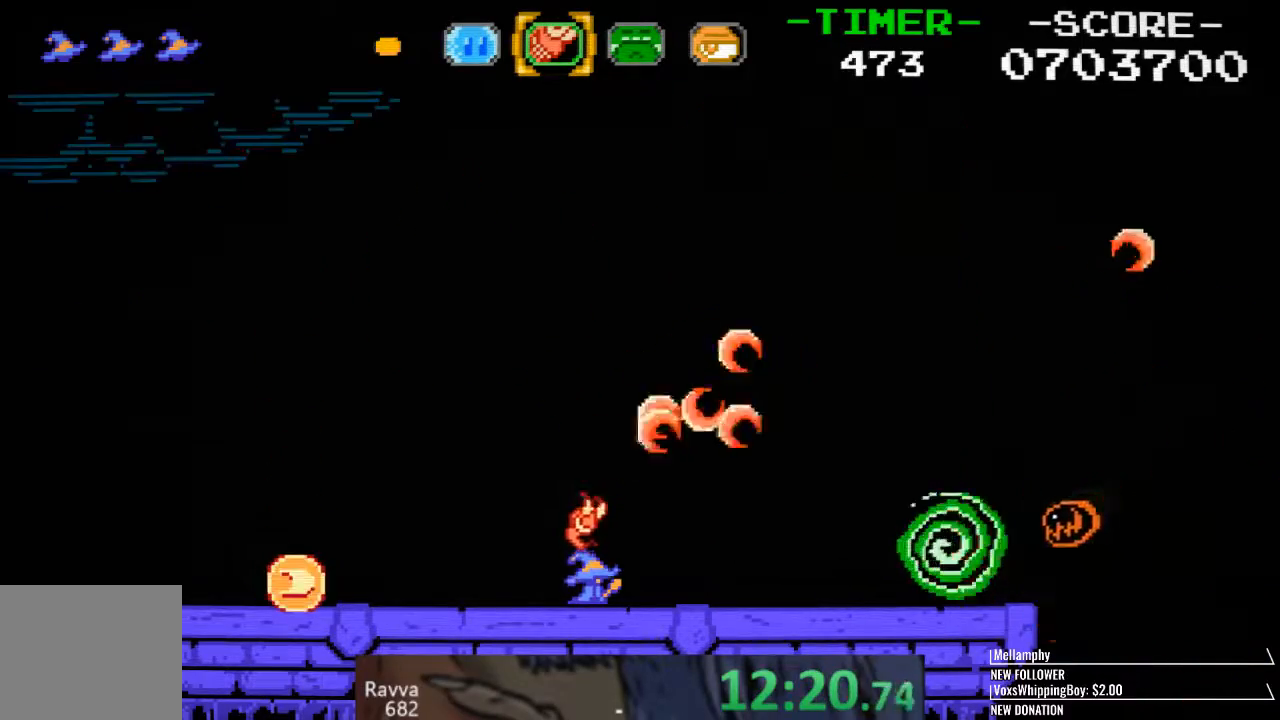
Gameplay with a controller (PlayStation layout); each line is a JSON object with the inputs held at the frame after it (dt_ms = milliseconds from this image to that frame). "events" lists button and stick changes between this image and that frame as [ms after this image, input, new state], when the widget could be followed in between.
{"dt_ms": 500, "buttons": ["SQUARE"], "left_stick": "center", "right_stick": "center", "events": [[33, "SQUARE", "down"], [83, "SQUARE", "up"], [133, "SQUARE", "down"], [183, "SQUARE", "up"], [250, "SQUARE", "down"], [300, "SQUARE", "up"], [367, "SQUARE", "down"], [400, "SQUARE", "up"], [483, "SQUARE", "down"], [500, "L1", "up"]]}
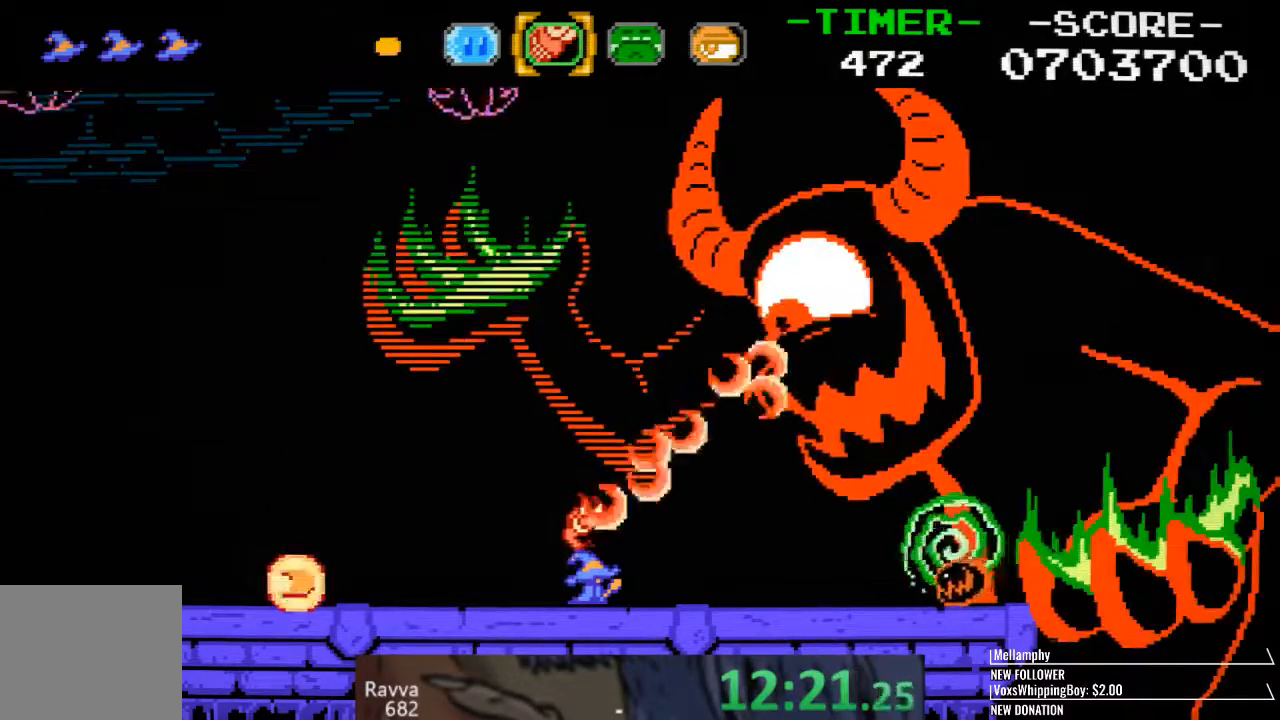
{"dt_ms": 1000, "buttons": ["SQUARE"], "left_stick": "center", "right_stick": "center"}
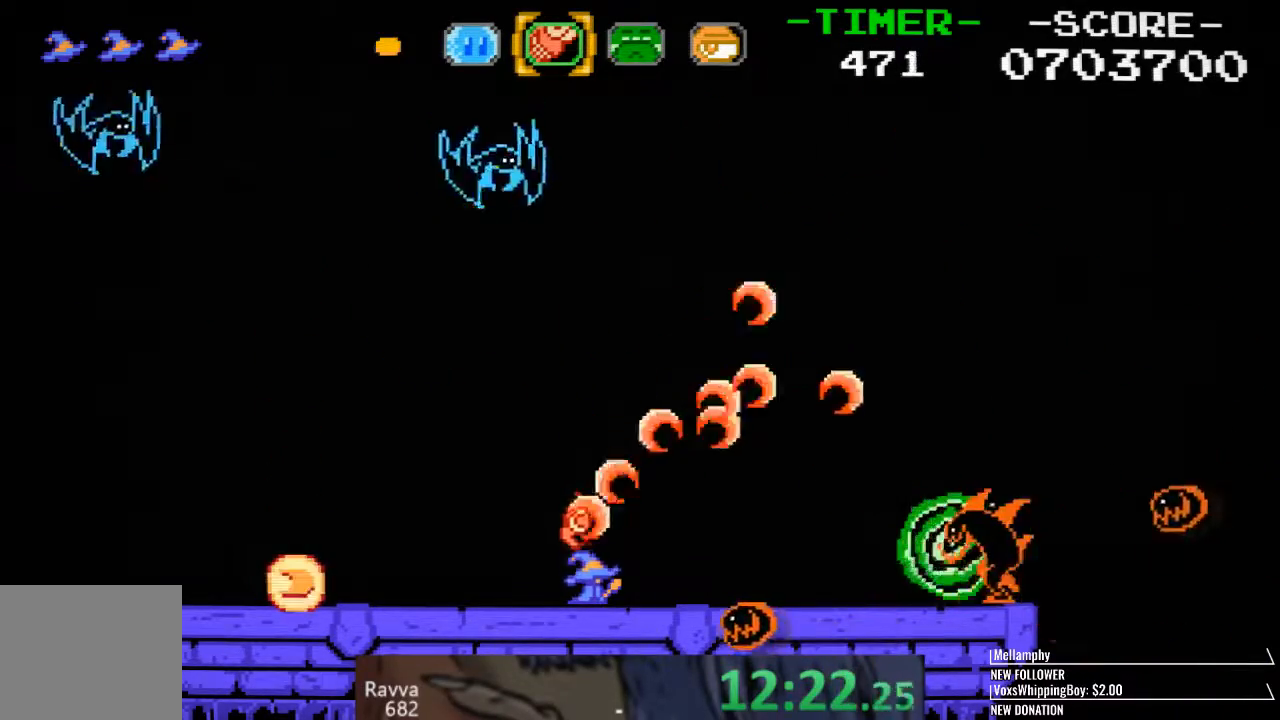
{"dt_ms": 500, "buttons": ["L1", "DPAD_RIGHT"], "left_stick": "center", "right_stick": "center", "events": [[17, "L1", "down"], [67, "SQUARE", "up"], [183, "DPAD_RIGHT", "down"], [250, "CROSS", "down"], [250, "SQUARE", "down"], [300, "SQUARE", "up"], [317, "CROSS", "up"], [367, "SQUARE", "down"], [433, "SQUARE", "up"]]}
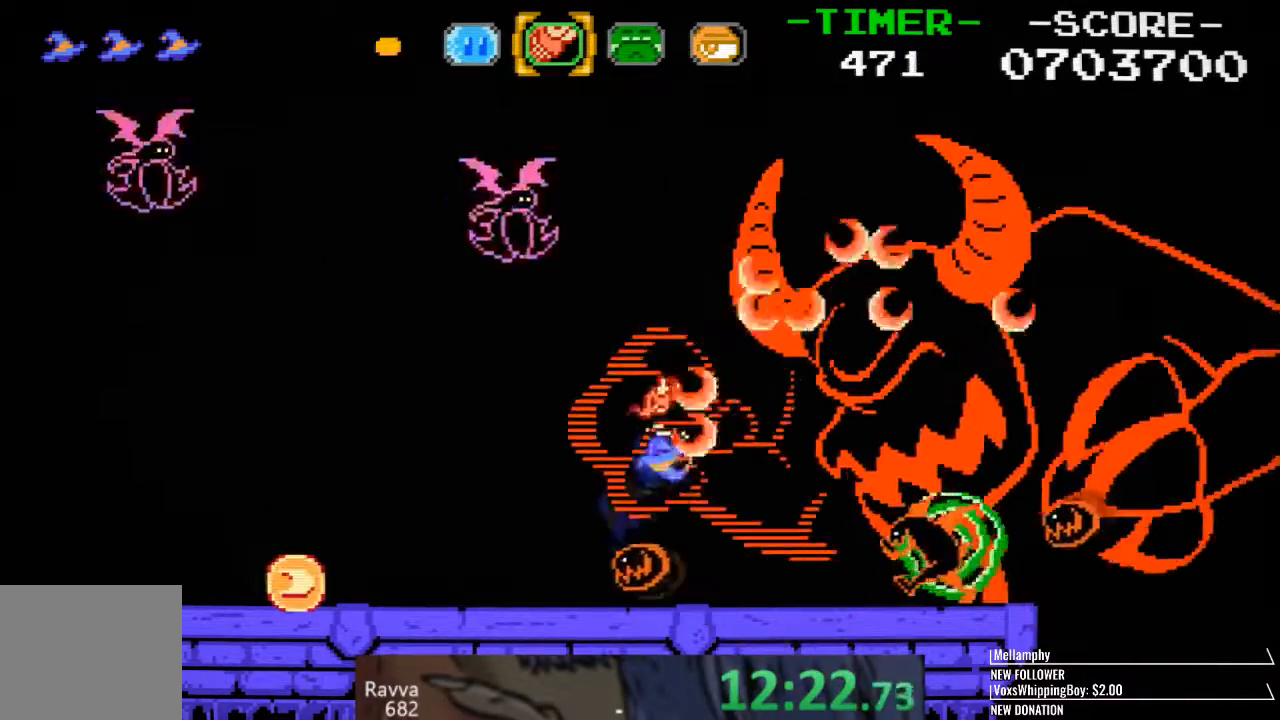
{"dt_ms": 1000, "buttons": ["L1"], "left_stick": "center", "right_stick": "center"}